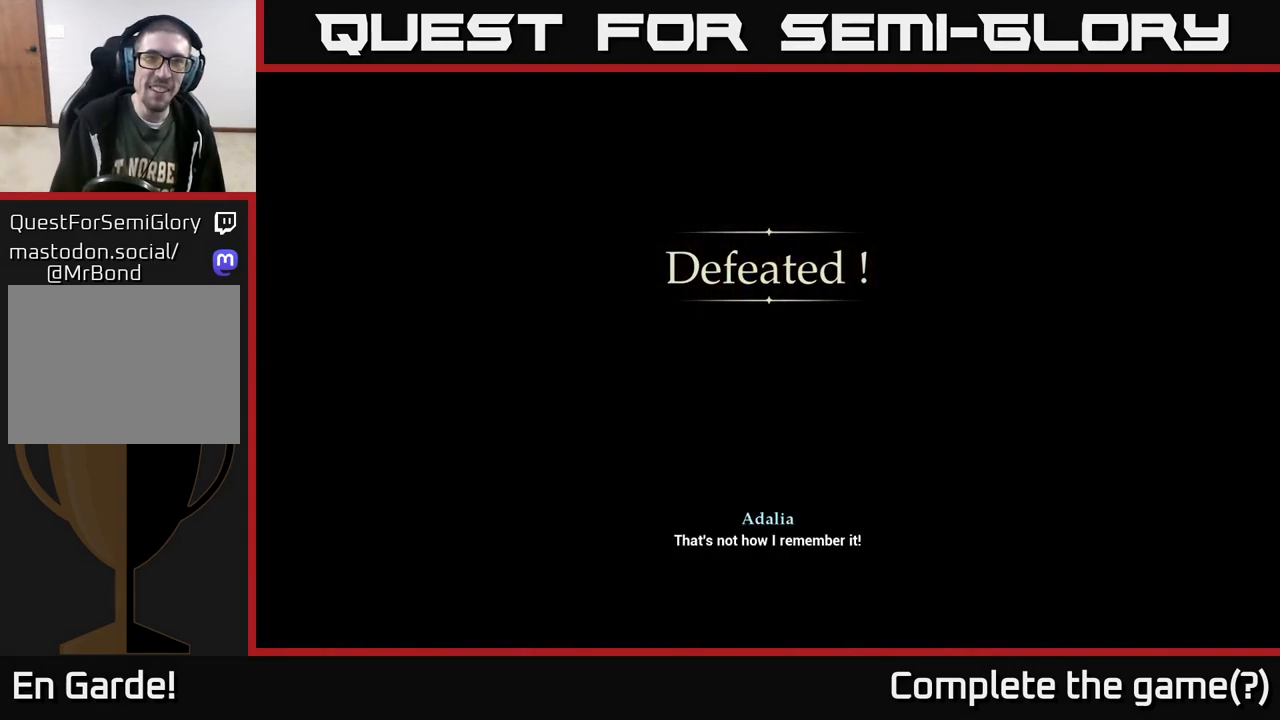
Gameplay with a controller (Xbox layout); each line is a JSON object with the inputs held at the frame after it. "events" lists button and stick changes between this image and that frame as [ms after this image, input, new state], when the widget could be followed in between.
{"buttons": [], "left_stick": "center", "right_stick": "center", "events": [[67, "A", "down"], [217, "A", "up"], [350, "A", "down"], [400, "A", "up"]]}
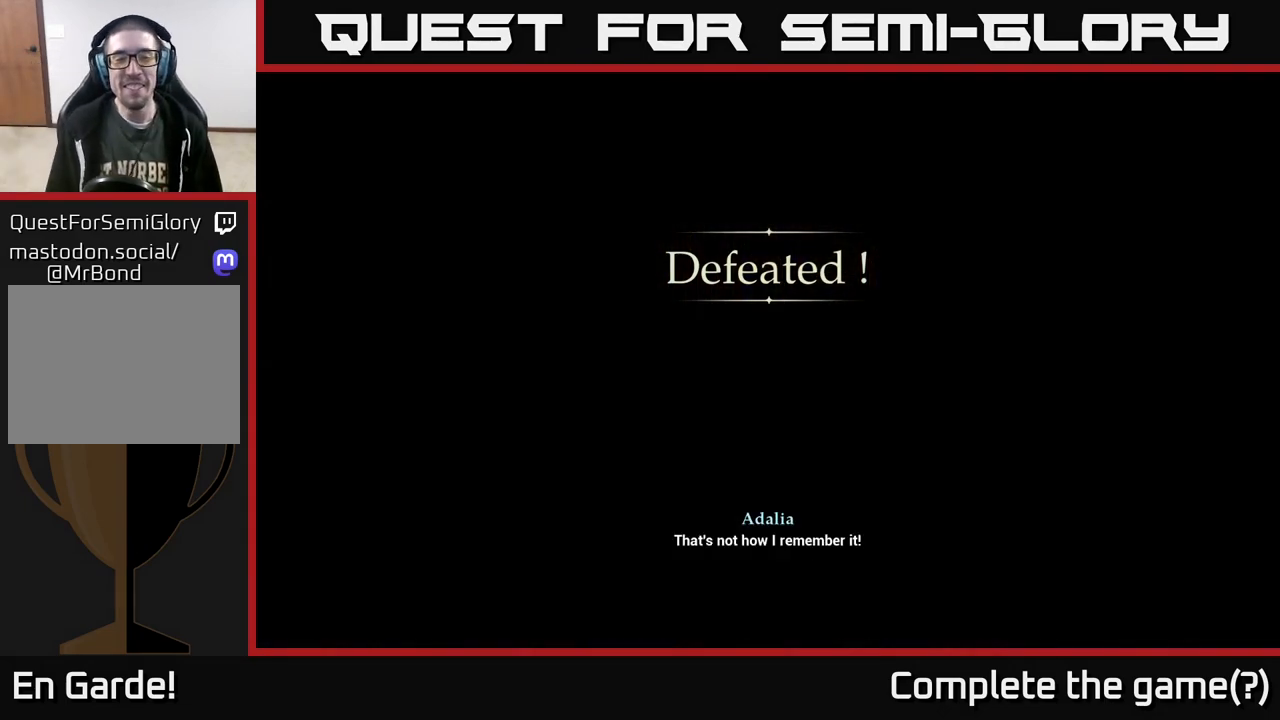
{"buttons": ["A"], "left_stick": "center", "right_stick": "center", "events": [[17, "A", "down"], [117, "A", "up"], [200, "A", "down"], [300, "A", "up"], [500, "A", "down"]]}
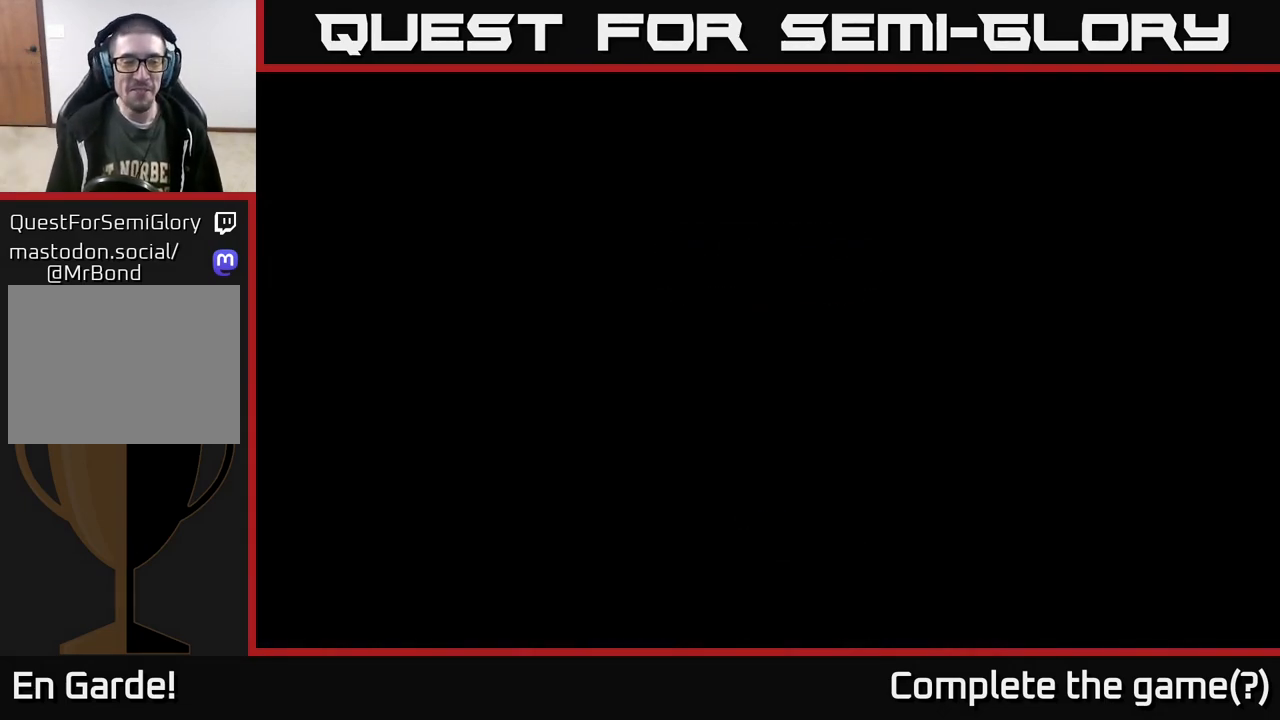
{"buttons": [], "left_stick": "center", "right_stick": "center", "events": [[133, "A", "up"]]}
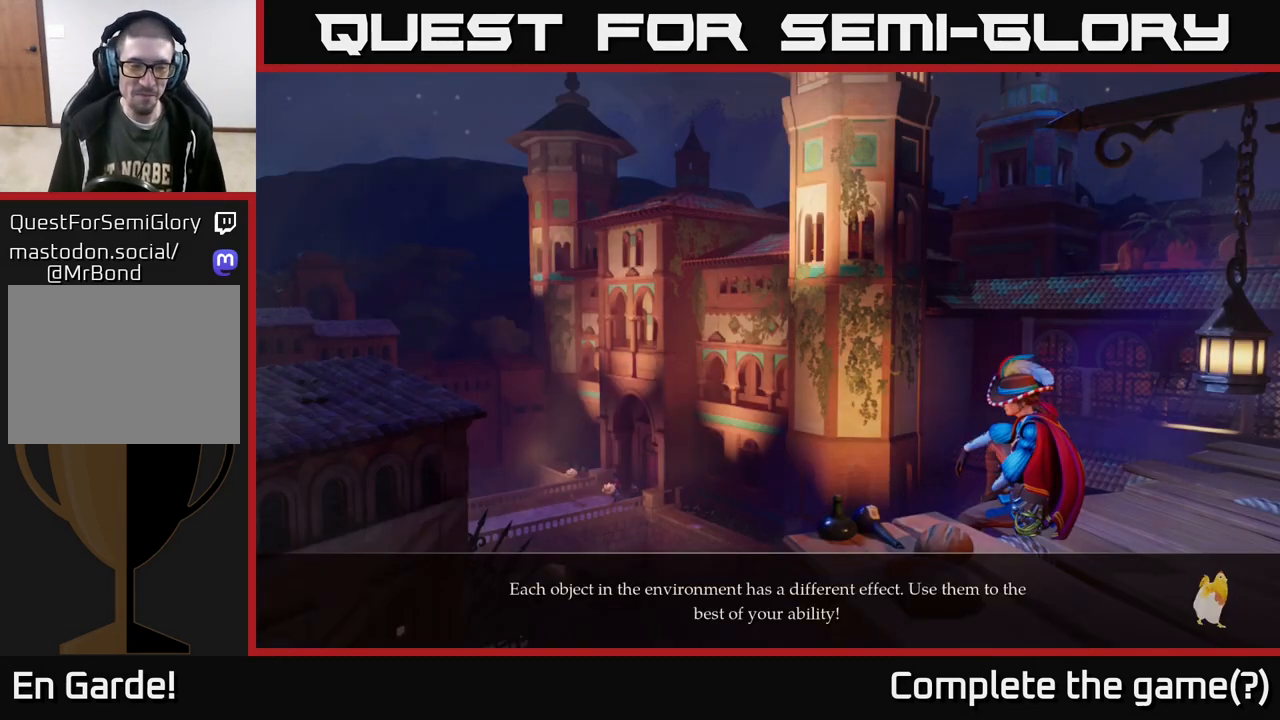
{"buttons": [], "left_stick": "center", "right_stick": "center", "events": []}
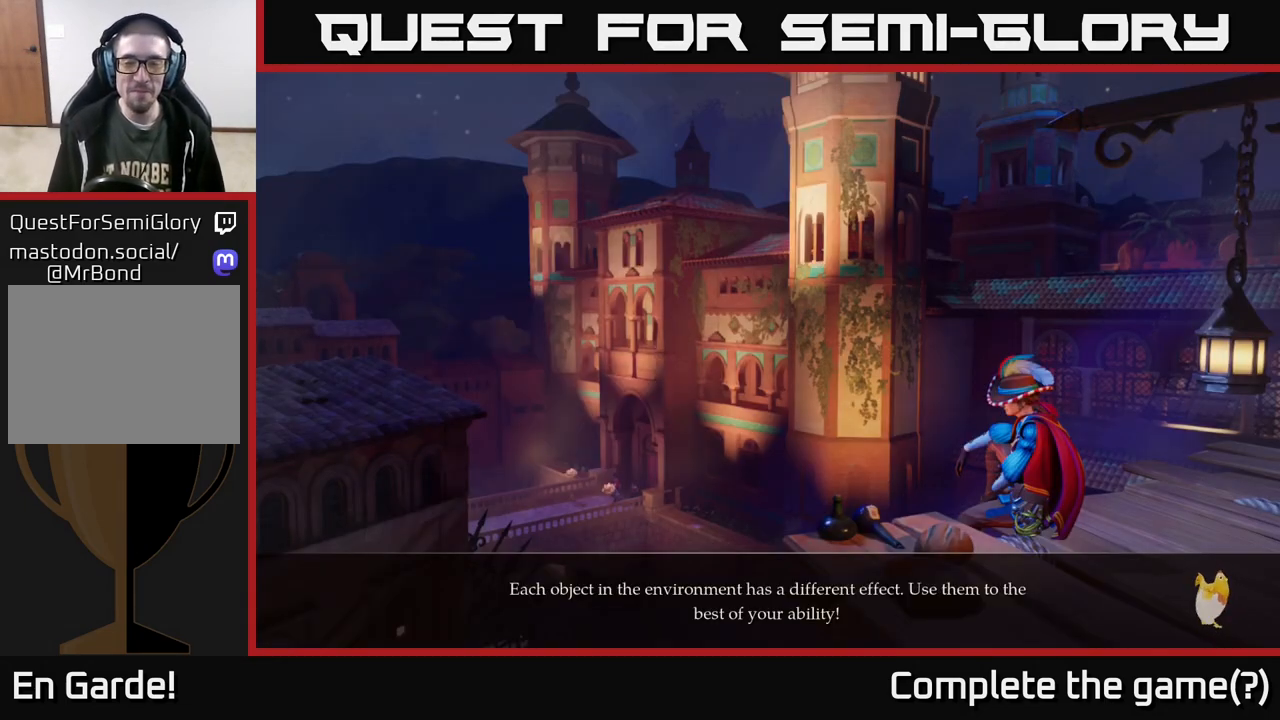
{"buttons": [], "left_stick": "center", "right_stick": "center", "events": [[267, "A", "down"], [367, "A", "up"]]}
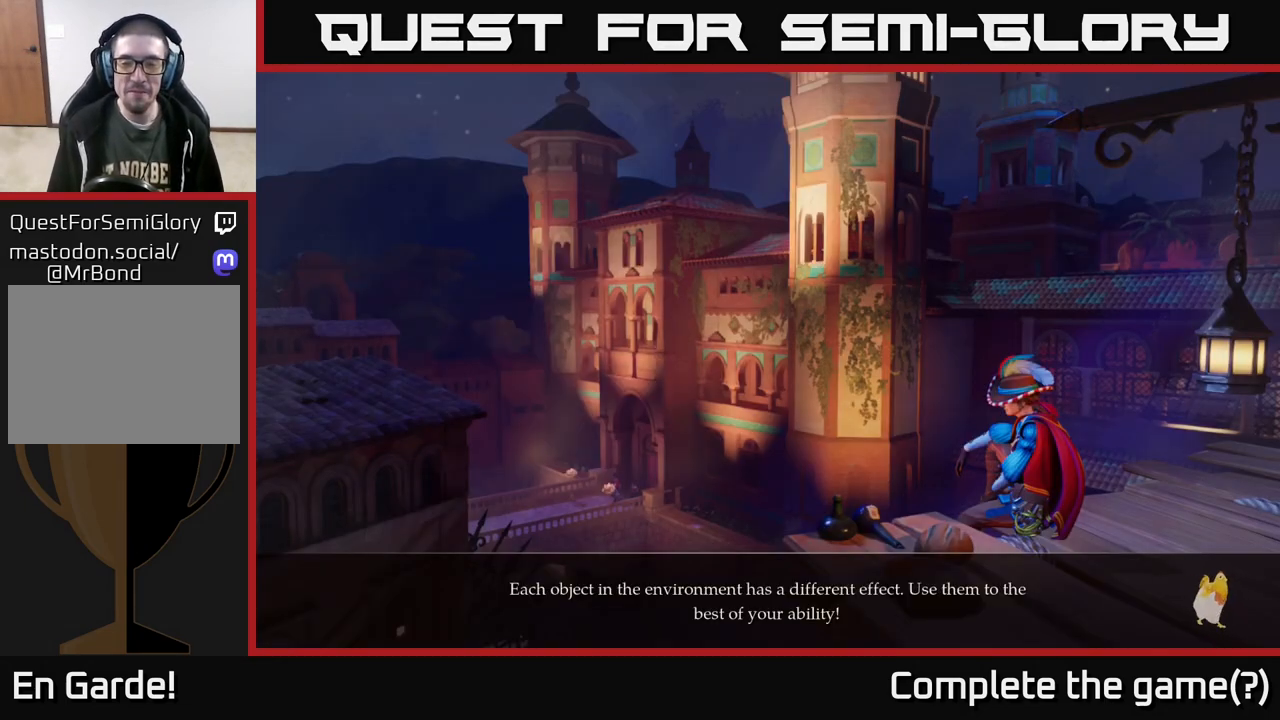
{"buttons": [], "left_stick": "center", "right_stick": "center", "events": [[33, "B", "down"], [200, "B", "up"]]}
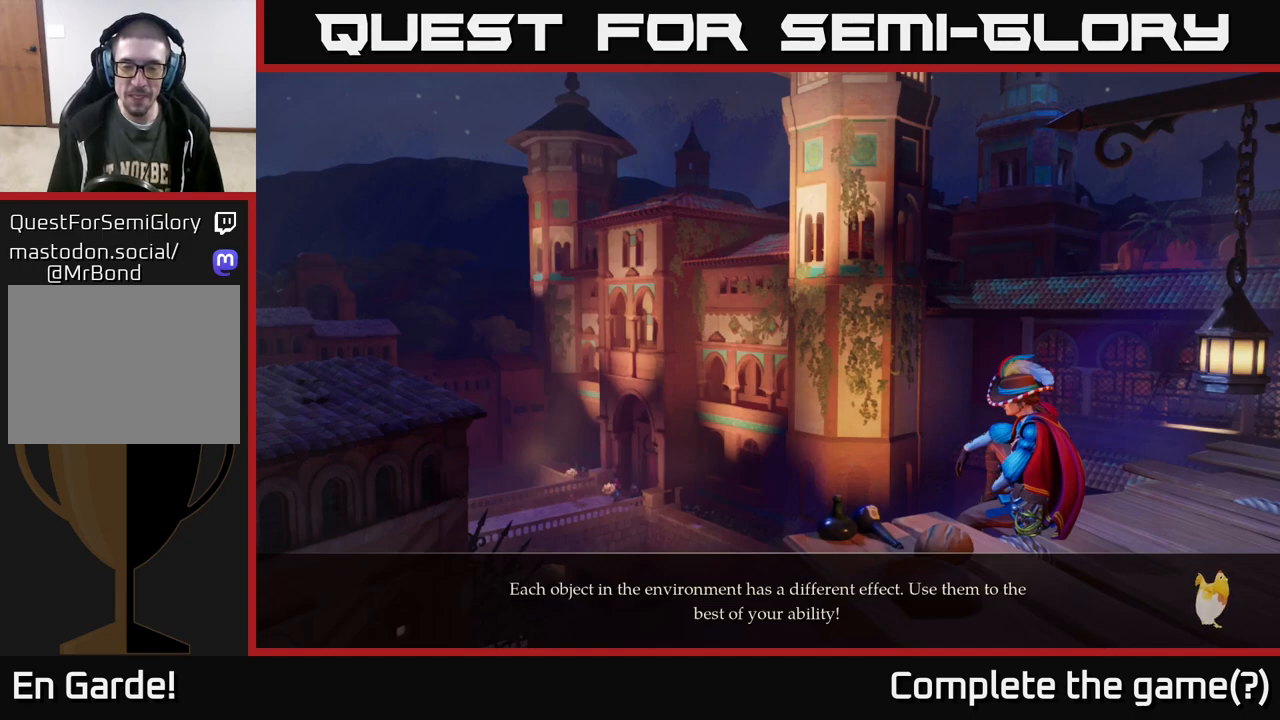
{"buttons": [], "left_stick": "center", "right_stick": "center", "events": []}
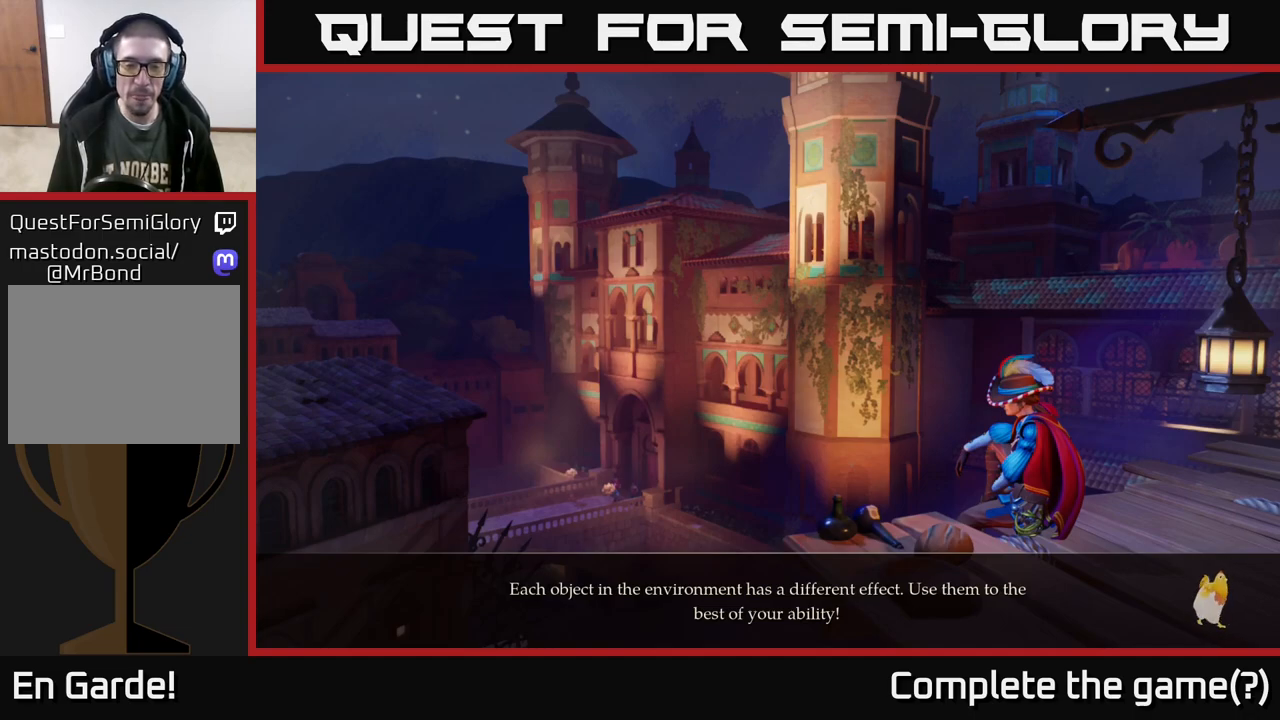
{"buttons": [], "left_stick": "up-right", "right_stick": "center", "events": [[250, "left_stick", "up-right"]]}
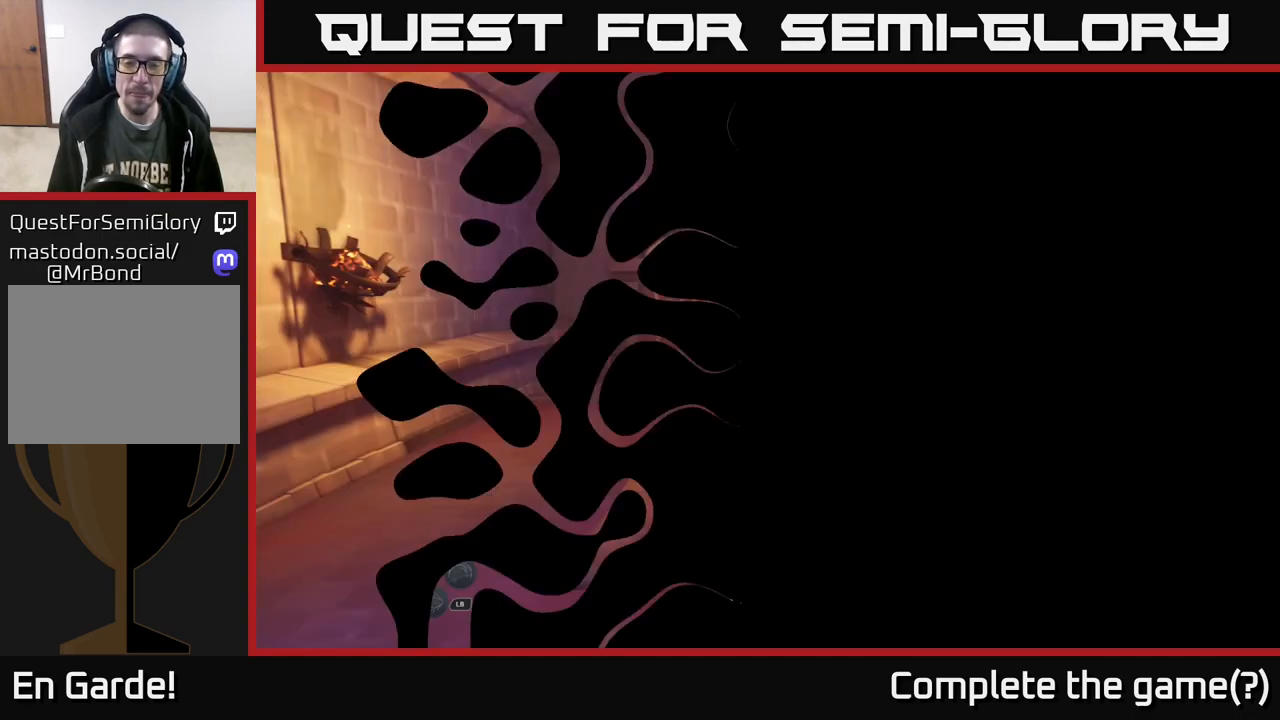
{"buttons": [], "left_stick": "center", "right_stick": "center", "events": [[83, "left_stick", "up"], [250, "left_stick", "center"]]}
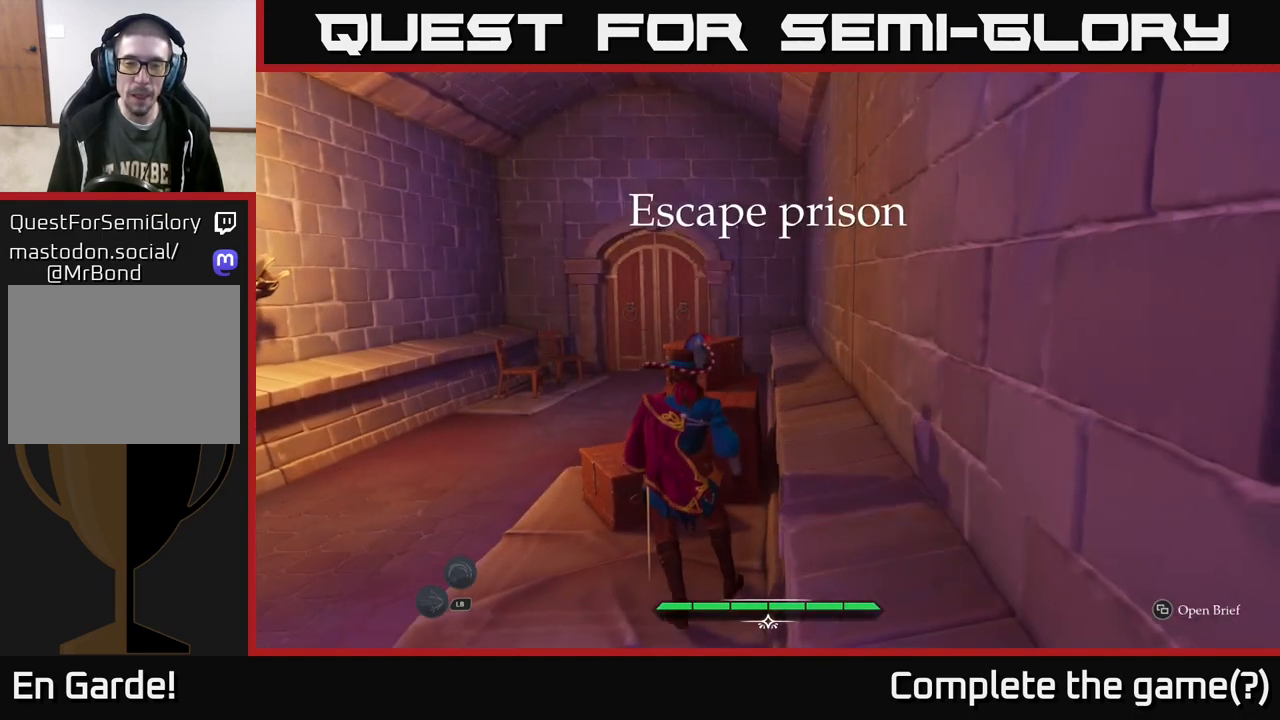
{"buttons": ["L2"], "left_stick": "up-left", "right_stick": "center", "events": [[117, "left_stick", "up-left"], [167, "L2", "down"], [267, "left_stick", "left"], [500, "left_stick", "up-left"]]}
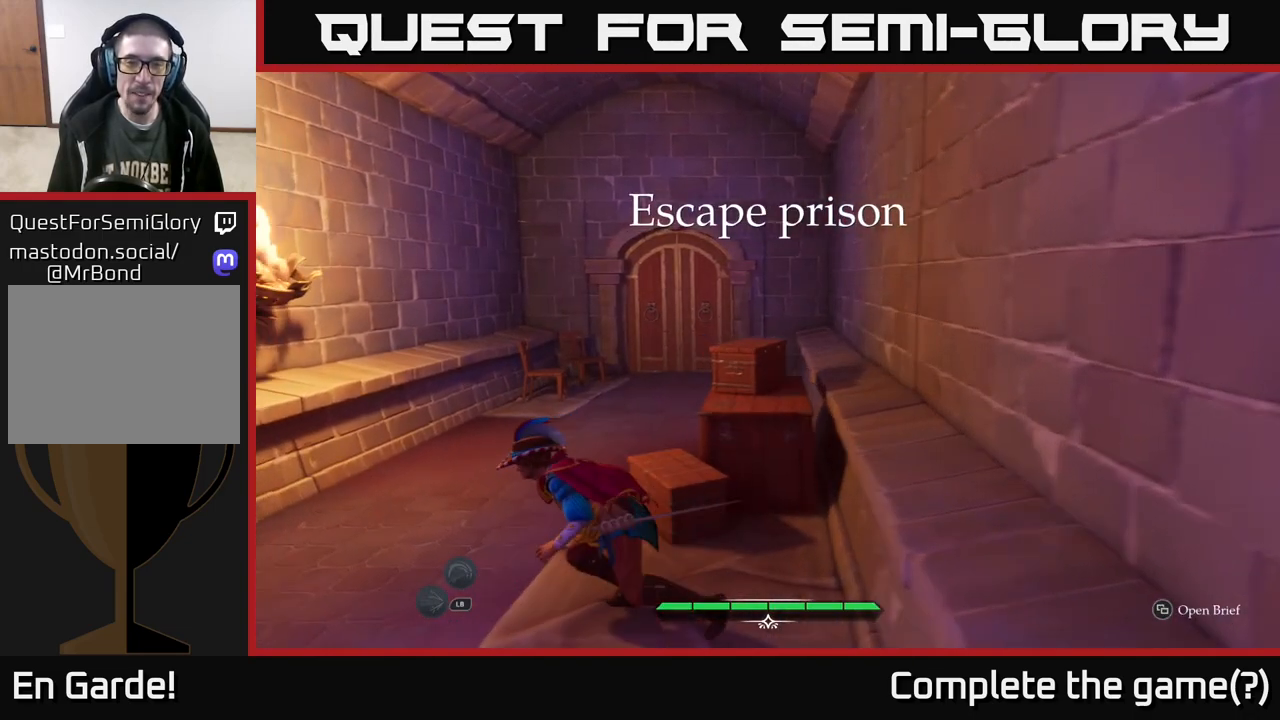
{"buttons": ["L2"], "left_stick": "up", "right_stick": "center", "events": [[100, "left_stick", "up"]]}
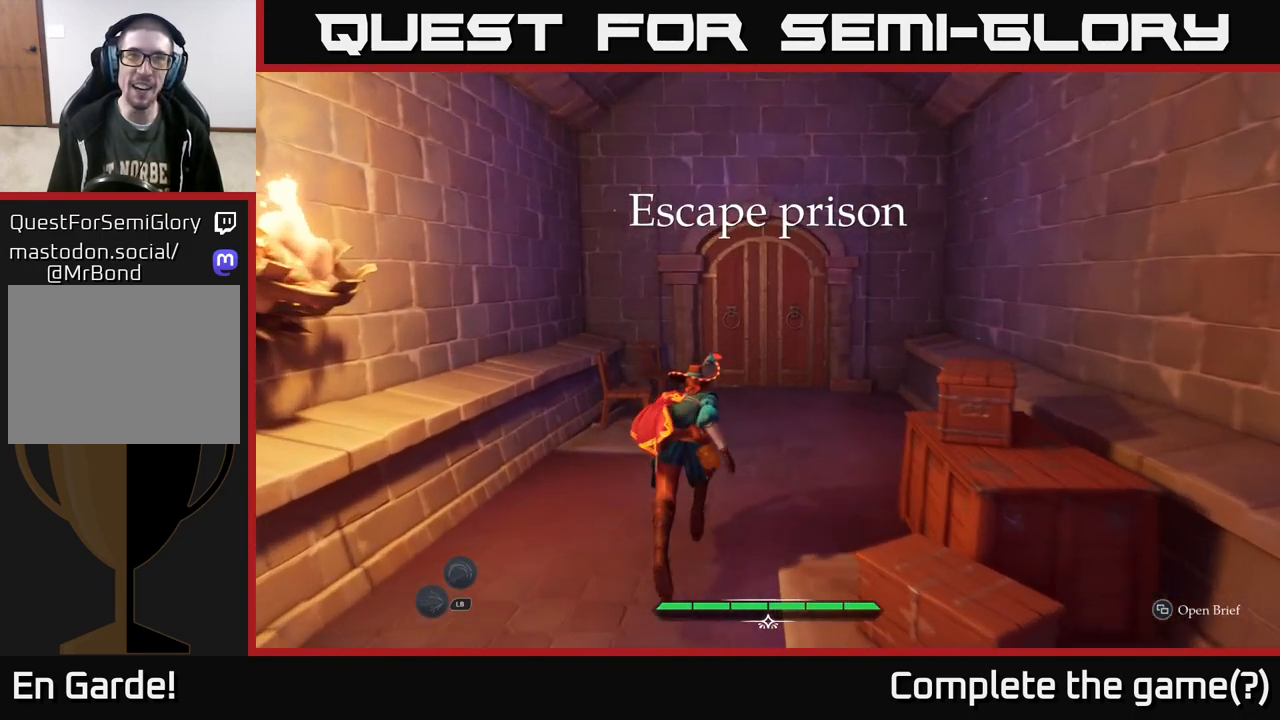
{"buttons": ["L2"], "left_stick": "up", "right_stick": "center", "events": []}
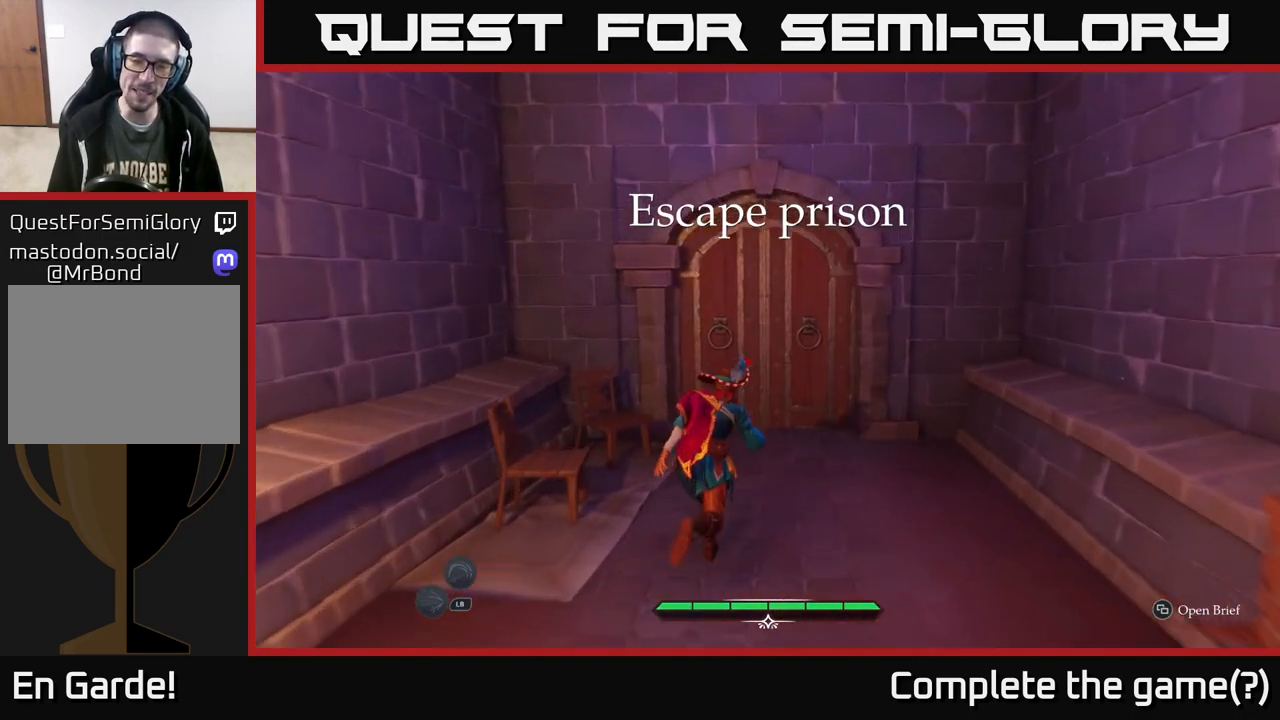
{"buttons": ["R1"], "left_stick": "up", "right_stick": "center", "events": [[100, "L2", "up"], [350, "R1", "down"], [433, "R1", "up"], [500, "R1", "down"]]}
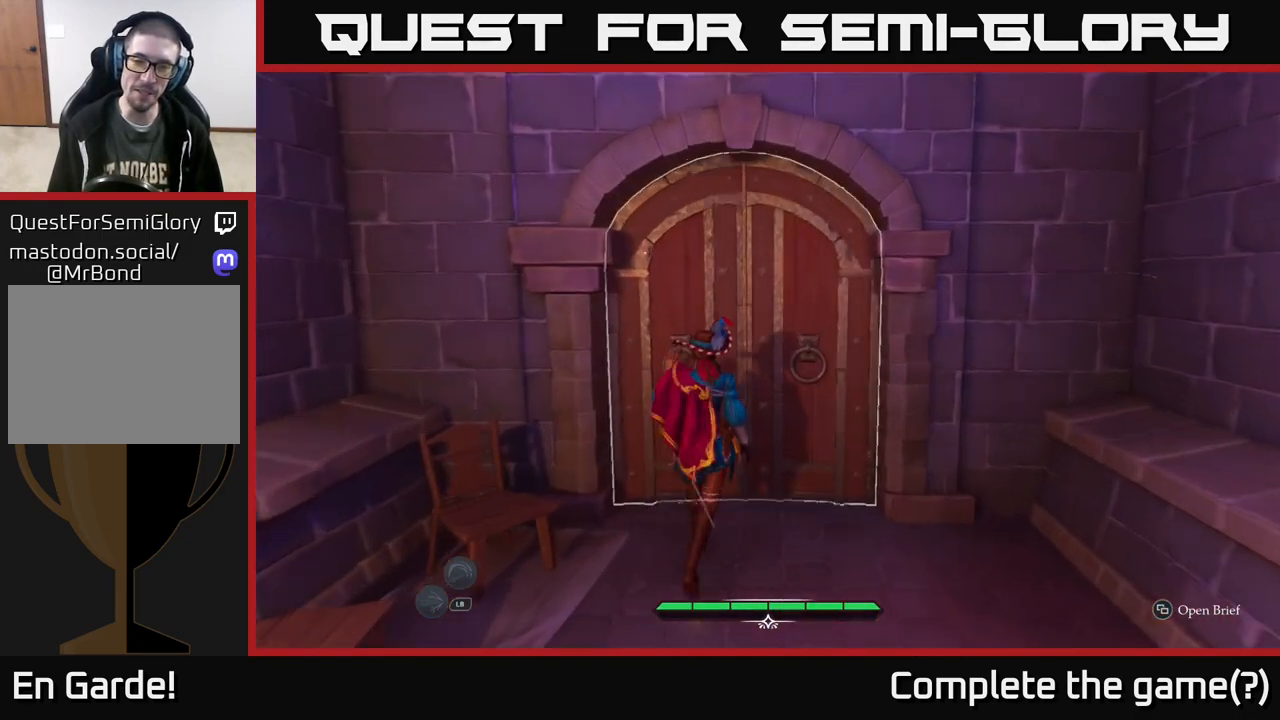
{"buttons": ["L2"], "left_stick": "up", "right_stick": "center", "events": [[17, "left_stick", "up-right"], [83, "R1", "up"], [133, "L2", "down"], [233, "left_stick", "up"]]}
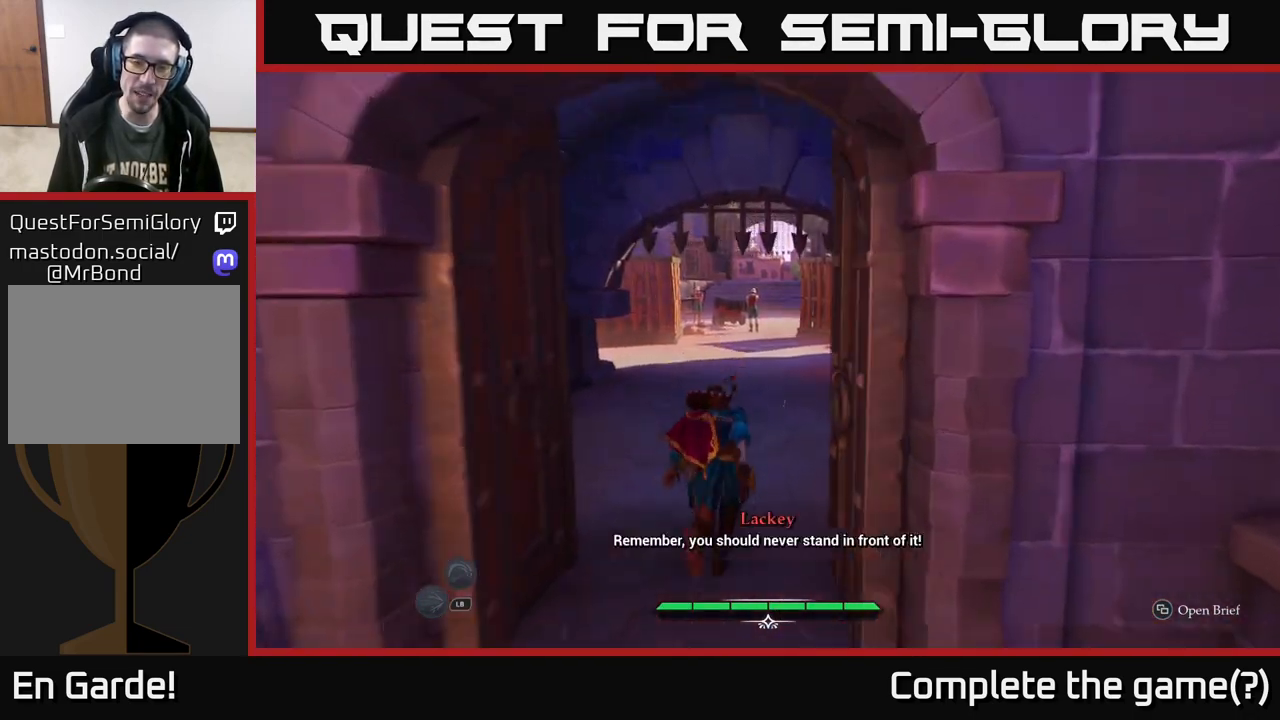
{"buttons": ["L2"], "left_stick": "up", "right_stick": "center", "events": []}
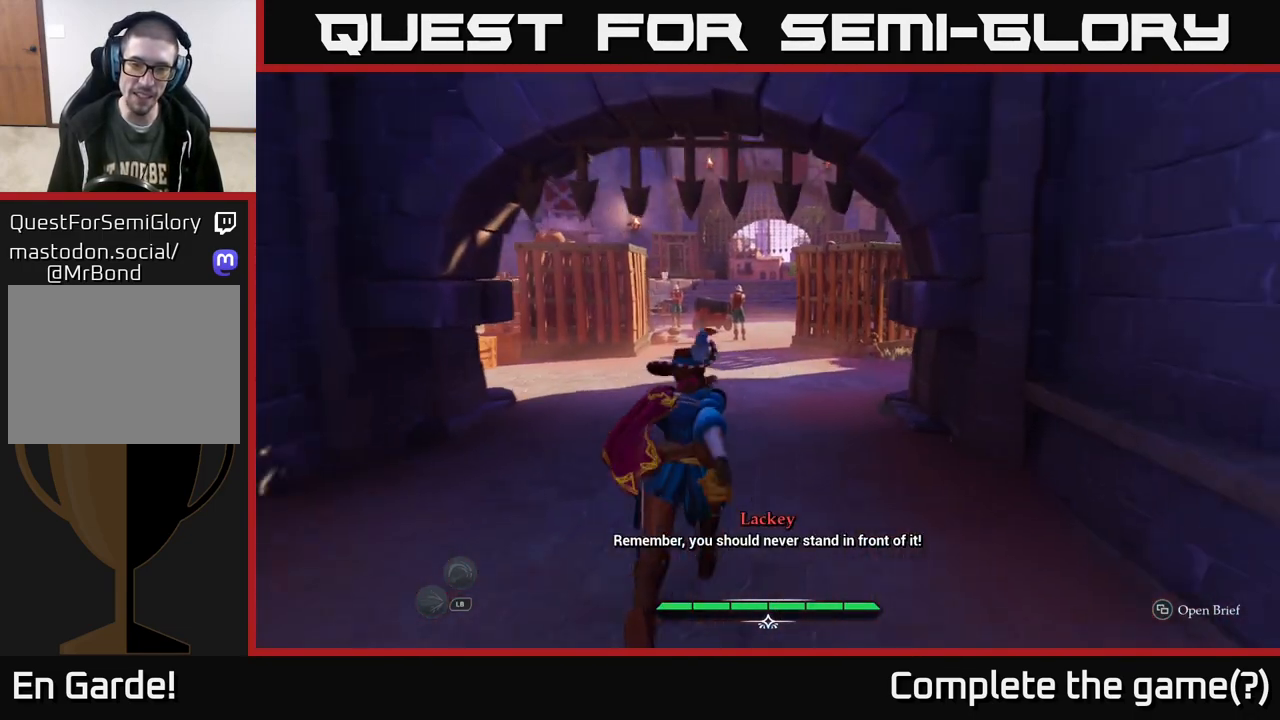
{"buttons": ["L2"], "left_stick": "up", "right_stick": "center", "events": []}
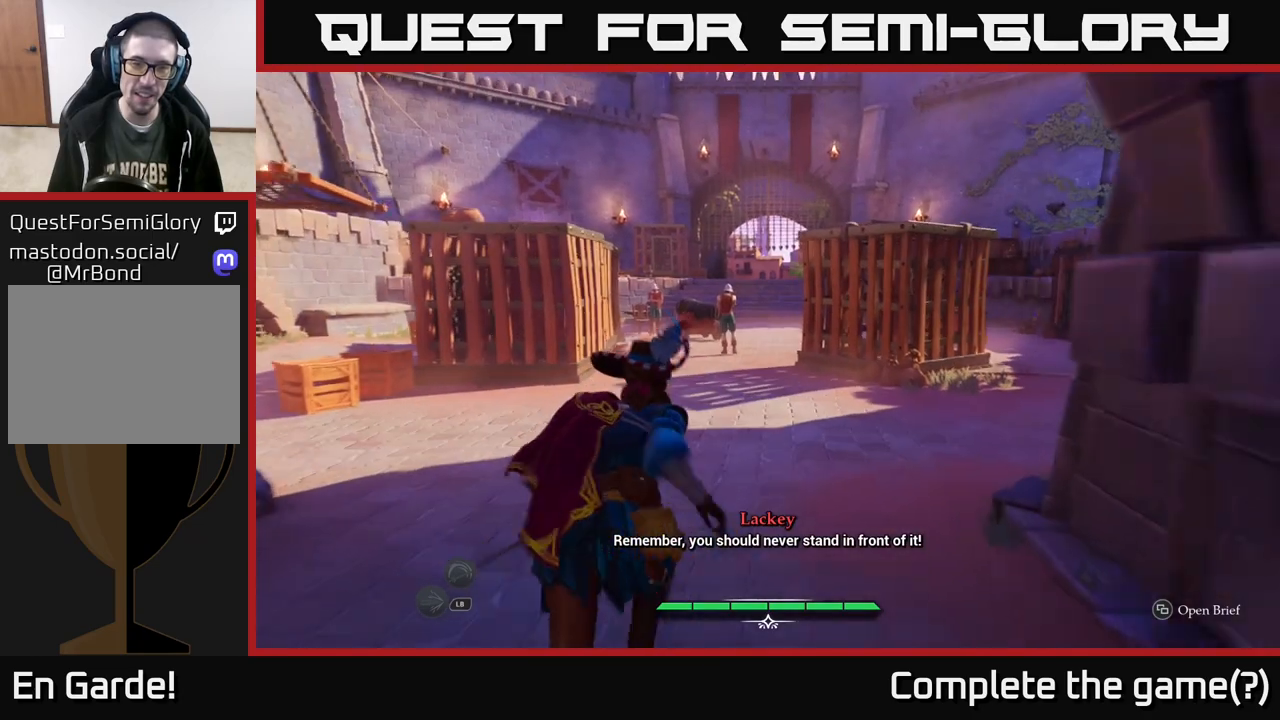
{"buttons": ["L2"], "left_stick": "up", "right_stick": "center", "events": []}
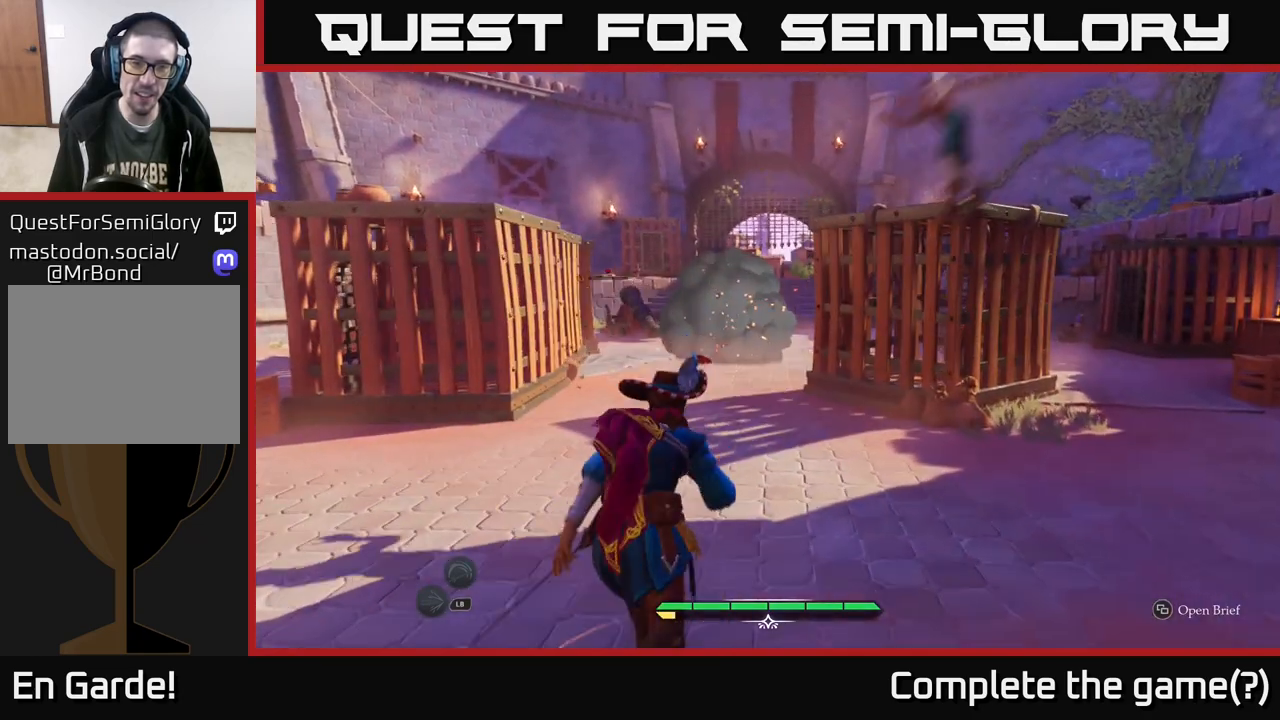
{"buttons": ["L2"], "left_stick": "up", "right_stick": "center", "events": []}
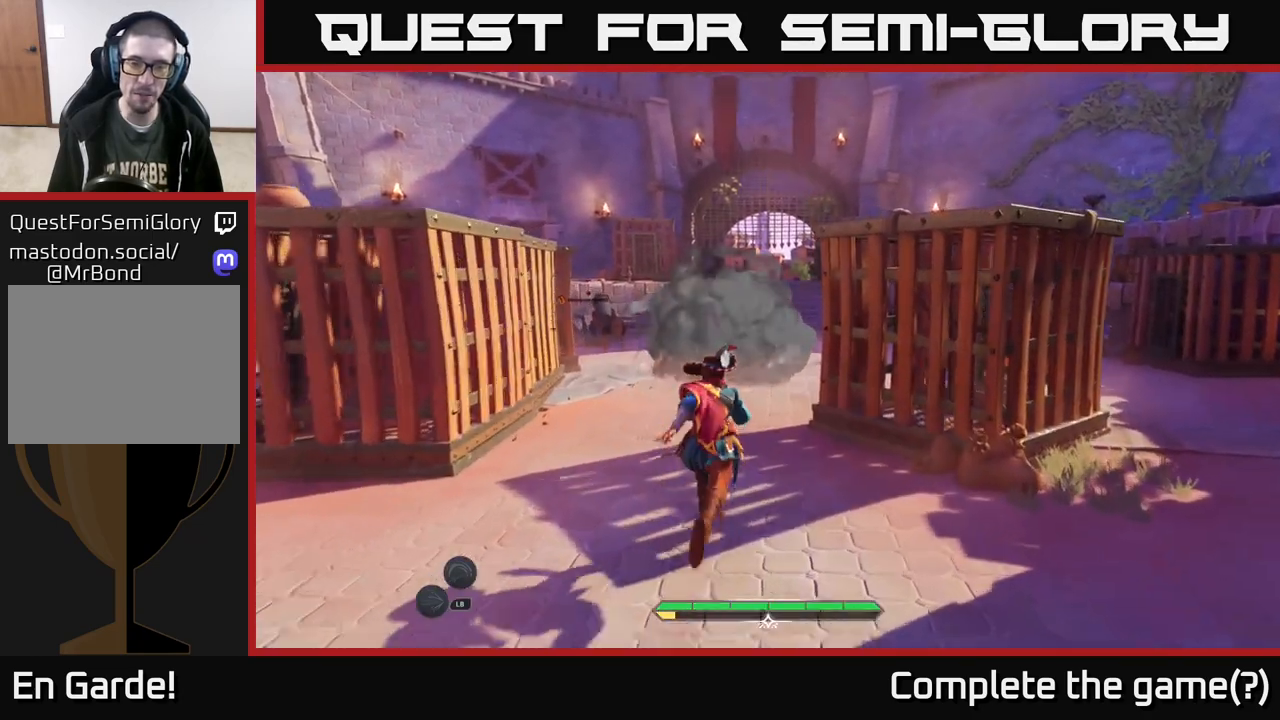
{"buttons": ["L2"], "left_stick": "up", "right_stick": "center", "events": []}
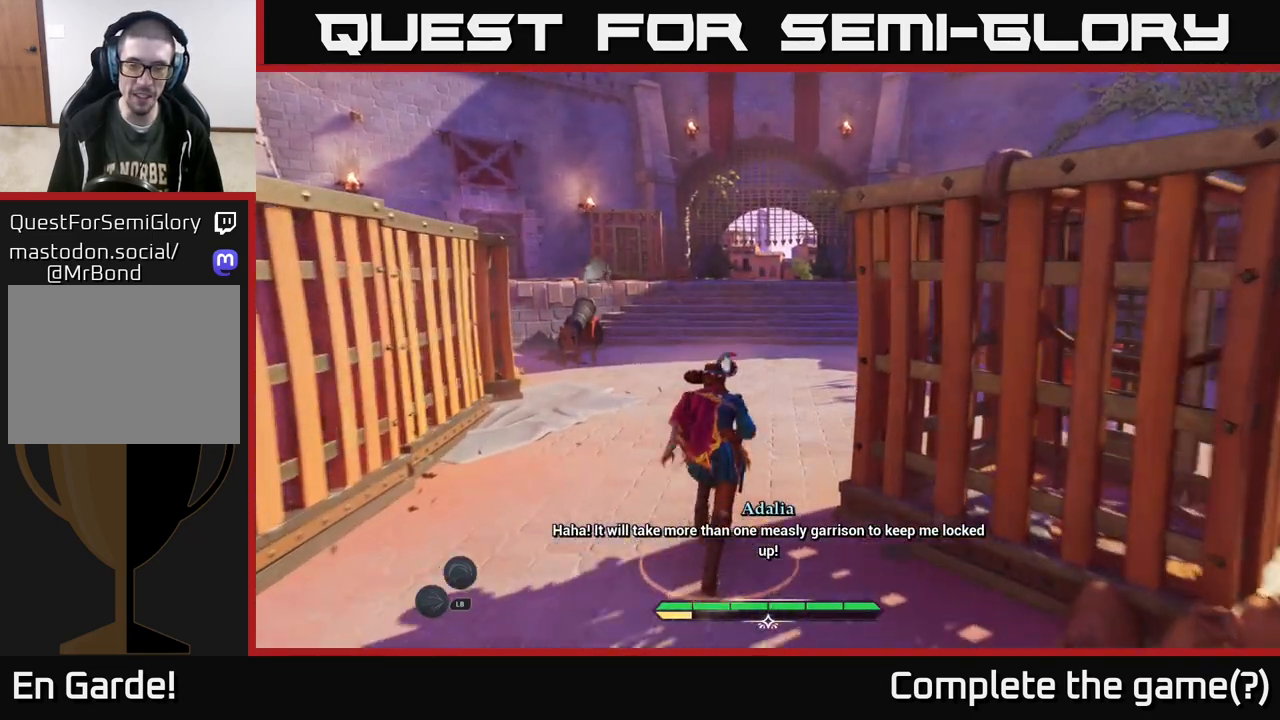
{"buttons": ["L2"], "left_stick": "up-right", "right_stick": "center", "events": [[367, "left_stick", "up-right"]]}
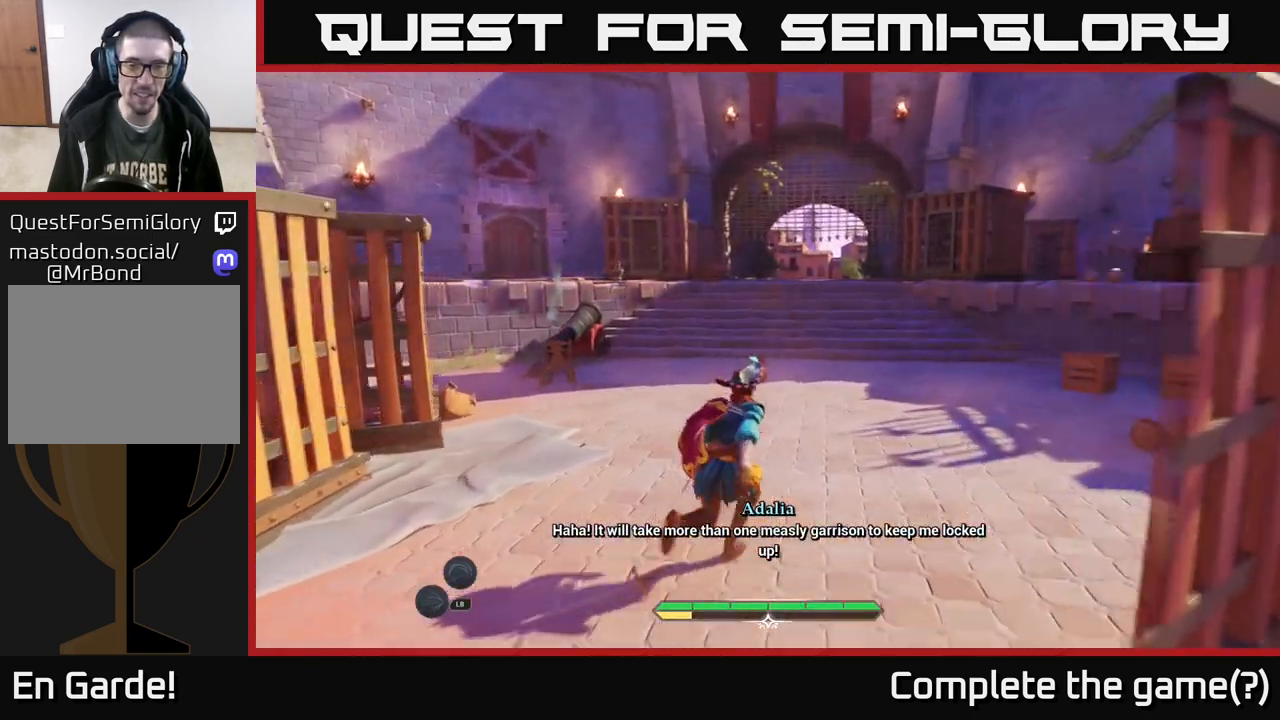
{"buttons": ["L2"], "left_stick": "up-right", "right_stick": "center", "events": []}
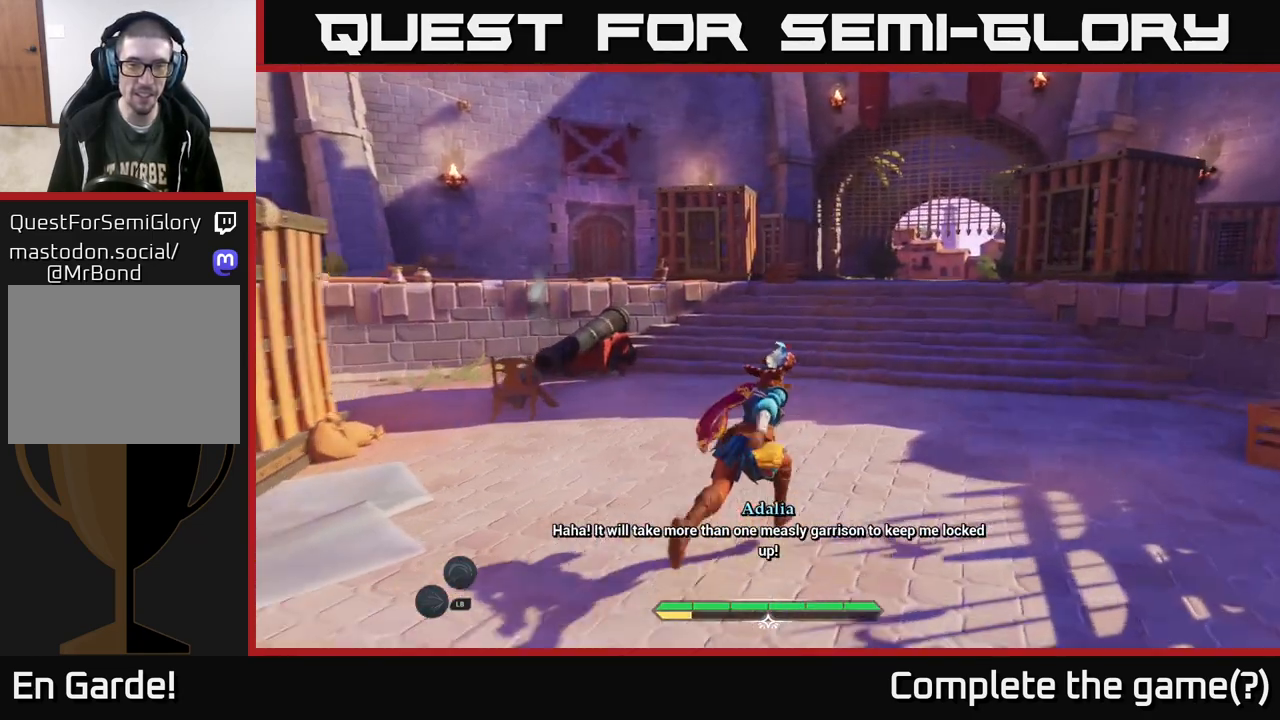
{"buttons": ["L2"], "left_stick": "up-right", "right_stick": "center", "events": []}
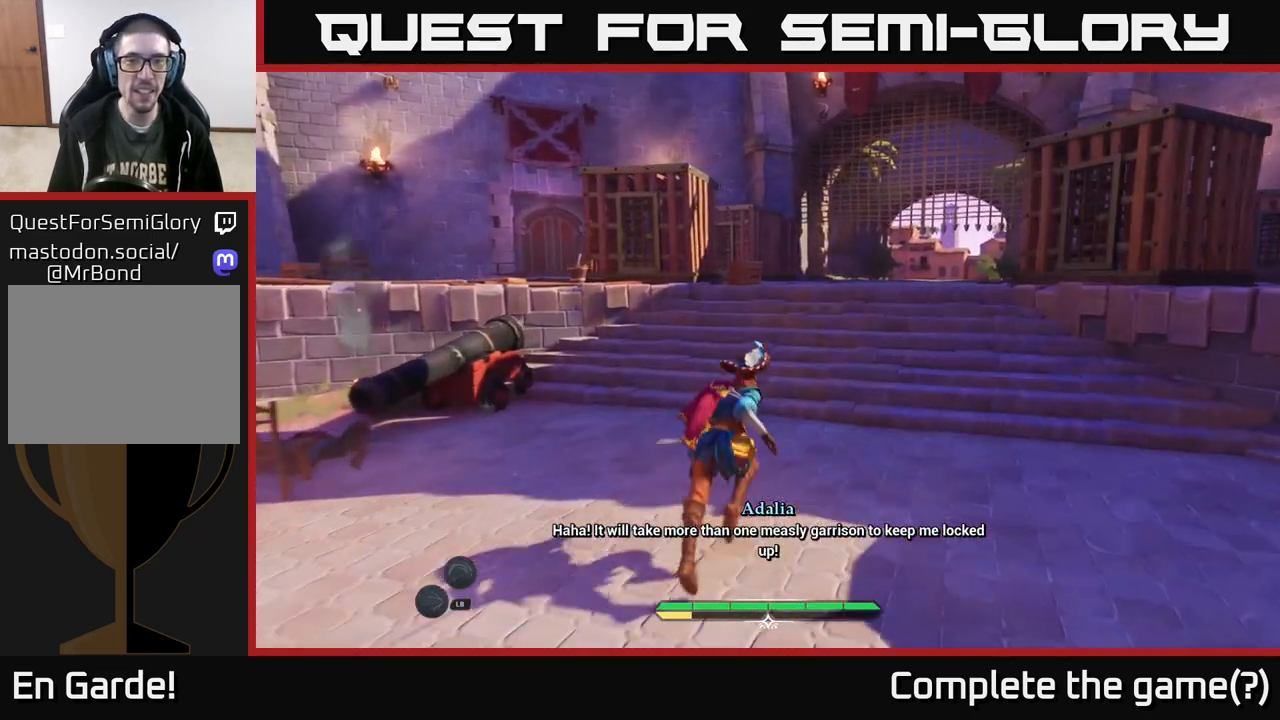
{"buttons": ["L2"], "left_stick": "up-right", "right_stick": "center", "events": []}
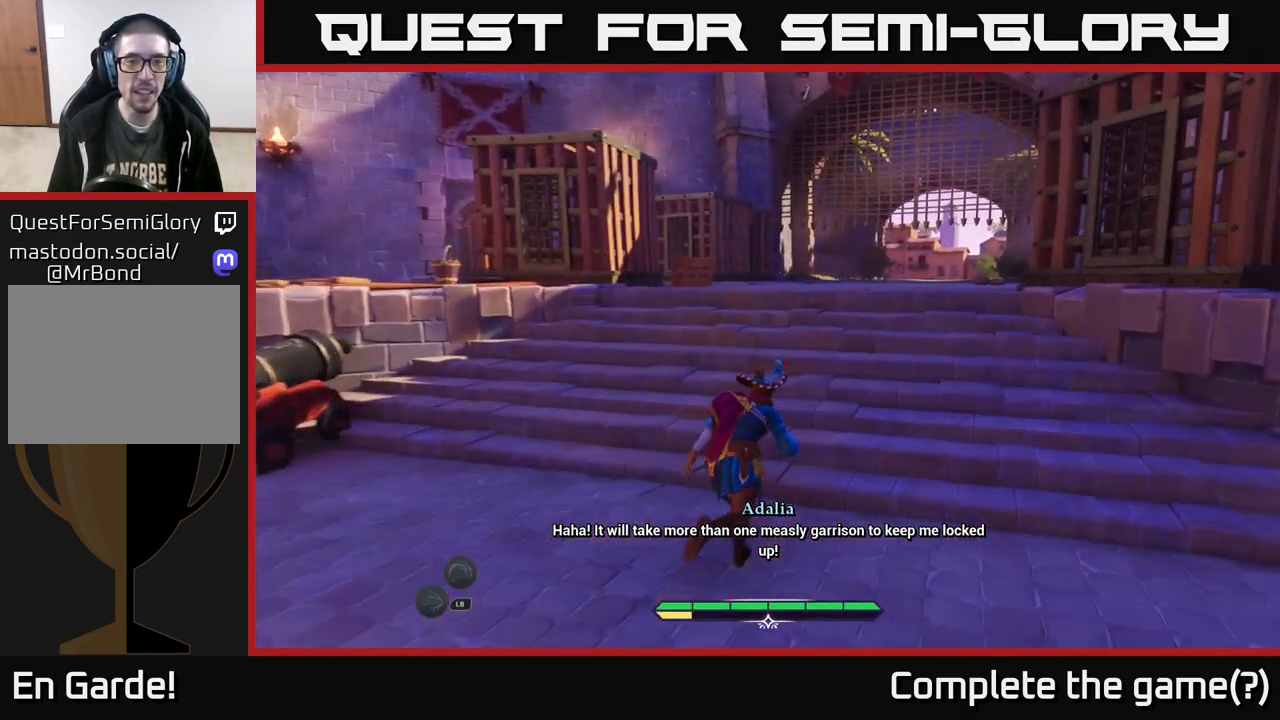
{"buttons": ["L2"], "left_stick": "up-right", "right_stick": "down-left", "events": [[33, "right_stick", "down-left"]]}
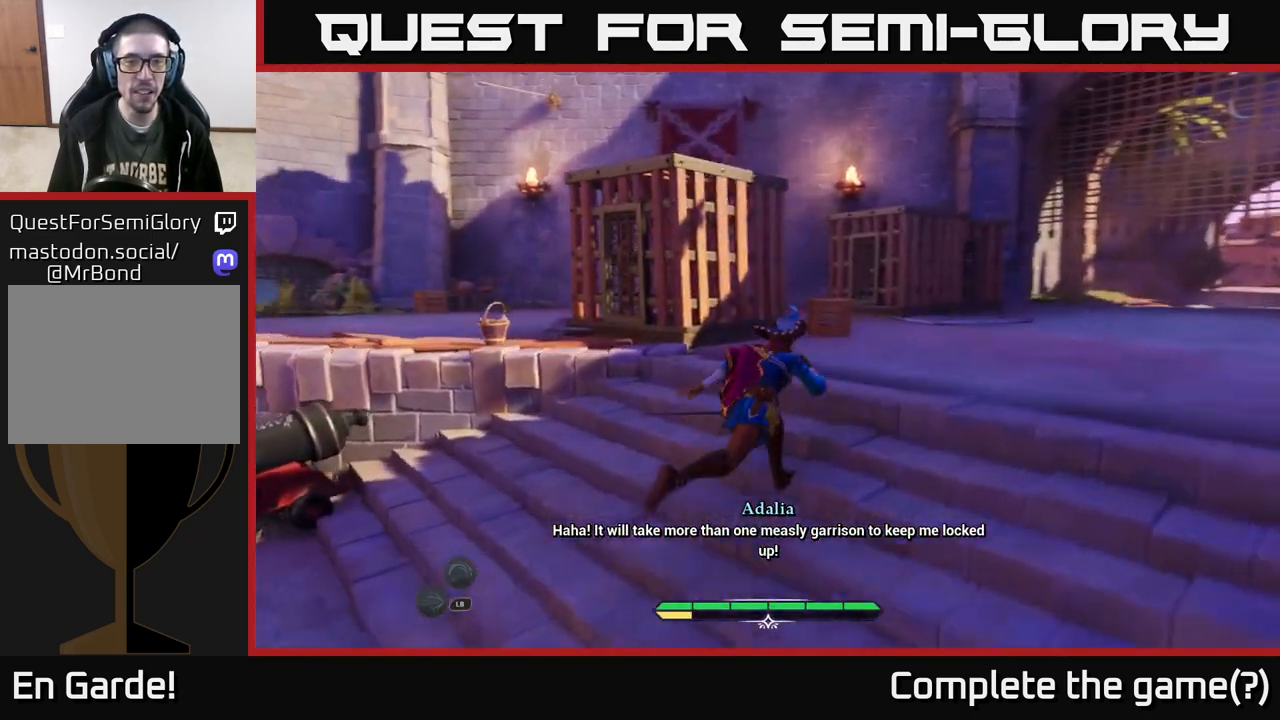
{"buttons": ["L2"], "left_stick": "up-right", "right_stick": "down-left", "events": []}
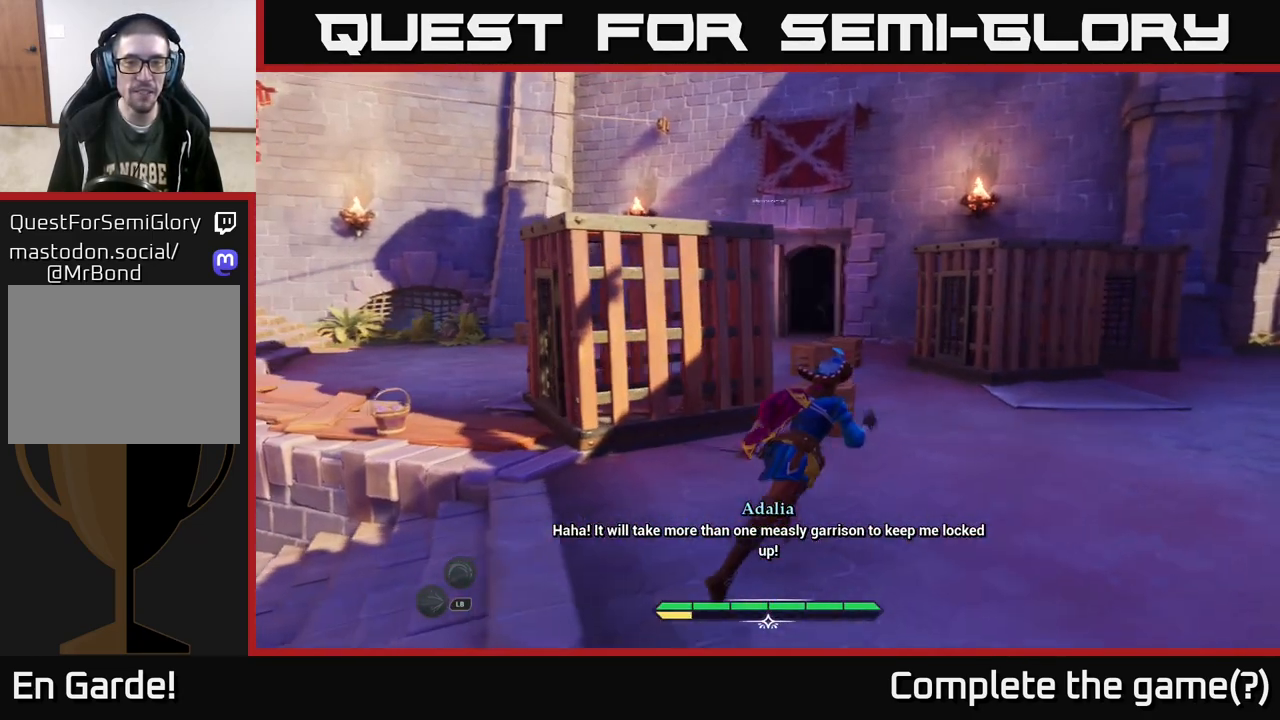
{"buttons": ["L2"], "left_stick": "up", "right_stick": "center", "events": [[233, "right_stick", "down"], [467, "left_stick", "up"], [467, "right_stick", "center"]]}
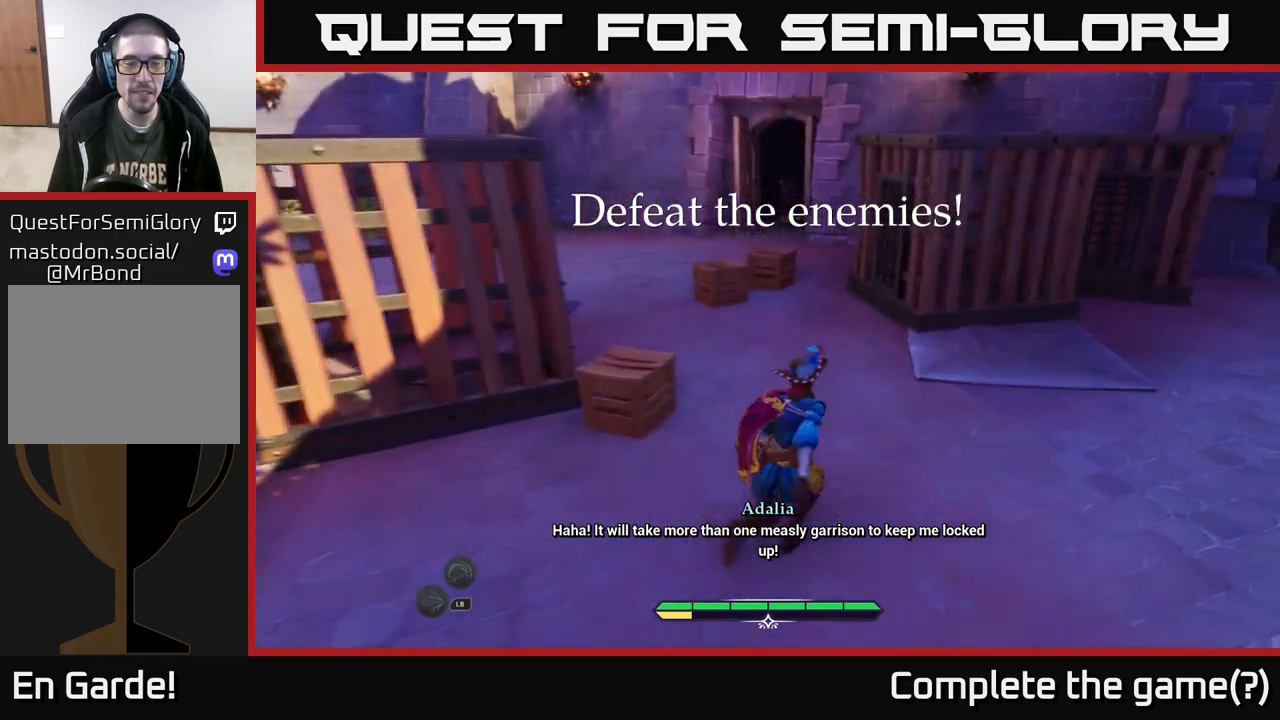
{"buttons": ["L2"], "left_stick": "up", "right_stick": "center", "events": [[17, "left_stick", "up-left"], [500, "left_stick", "up"]]}
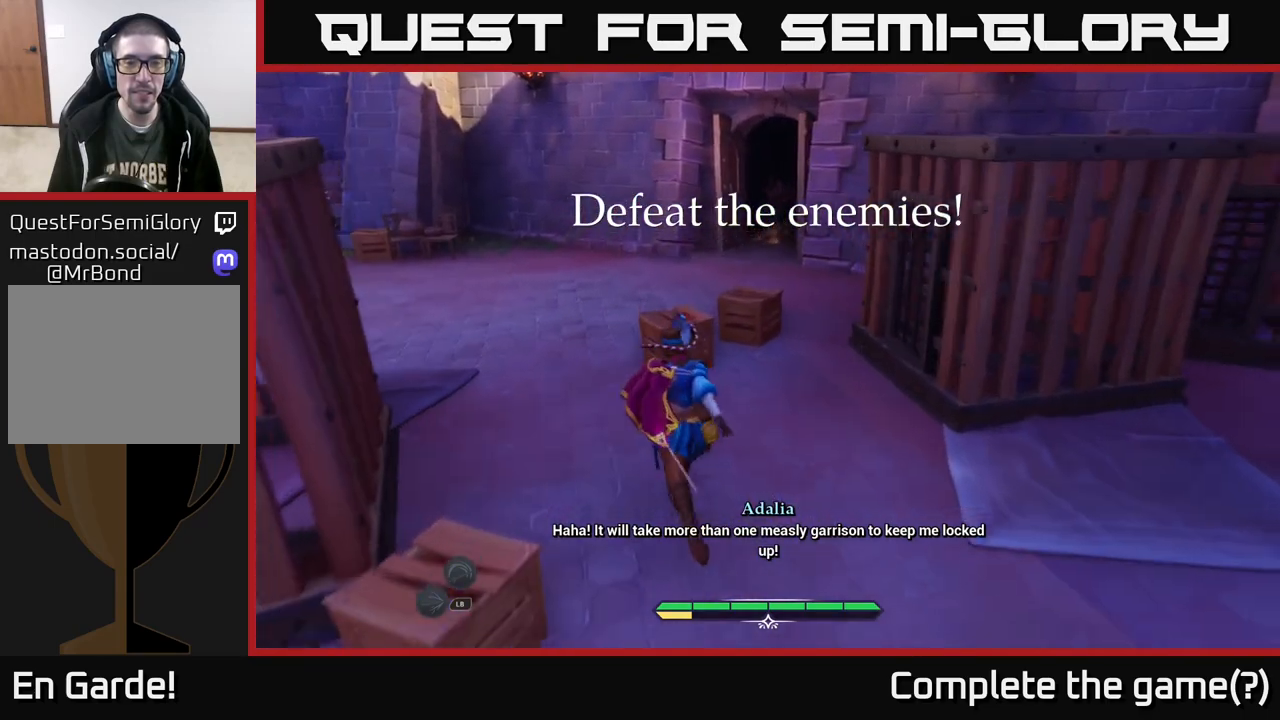
{"buttons": ["R2"], "left_stick": "up", "right_stick": "center", "events": [[183, "L2", "up"], [467, "R2", "down"]]}
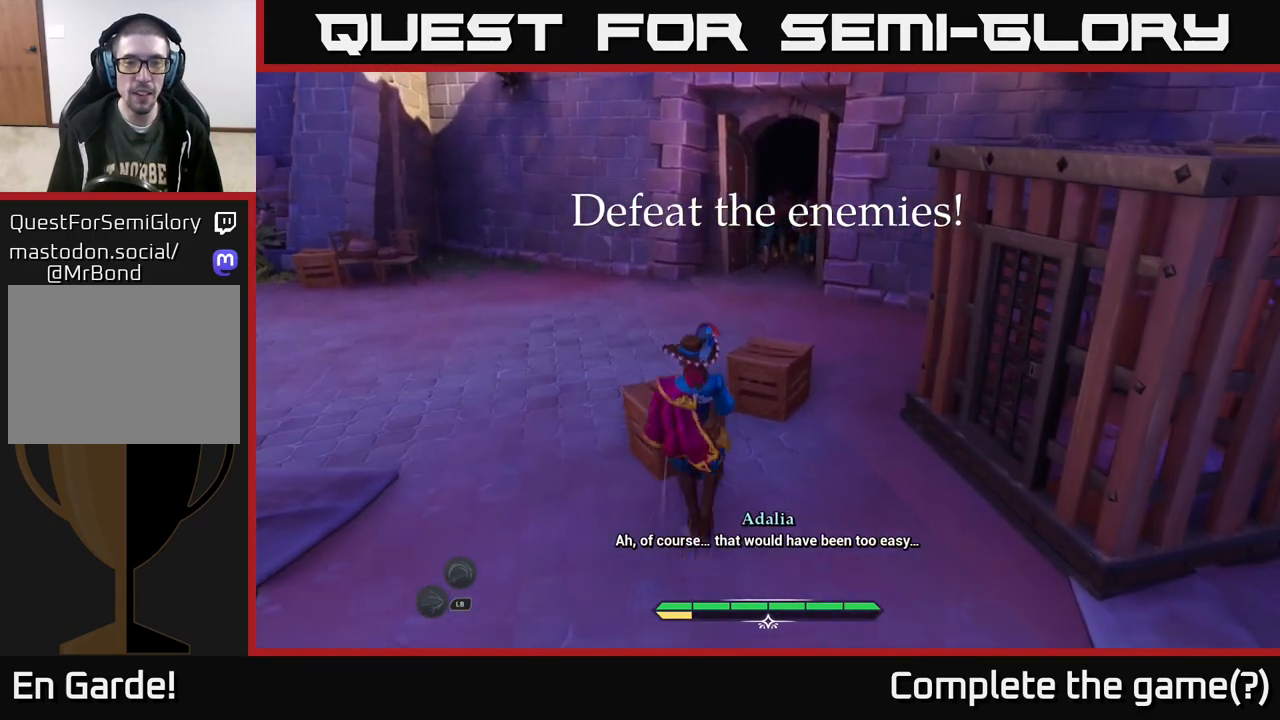
{"buttons": ["L2"], "left_stick": "up", "right_stick": "center", "events": [[83, "R2", "up"], [300, "left_stick", "center"], [433, "left_stick", "up"], [500, "L2", "down"]]}